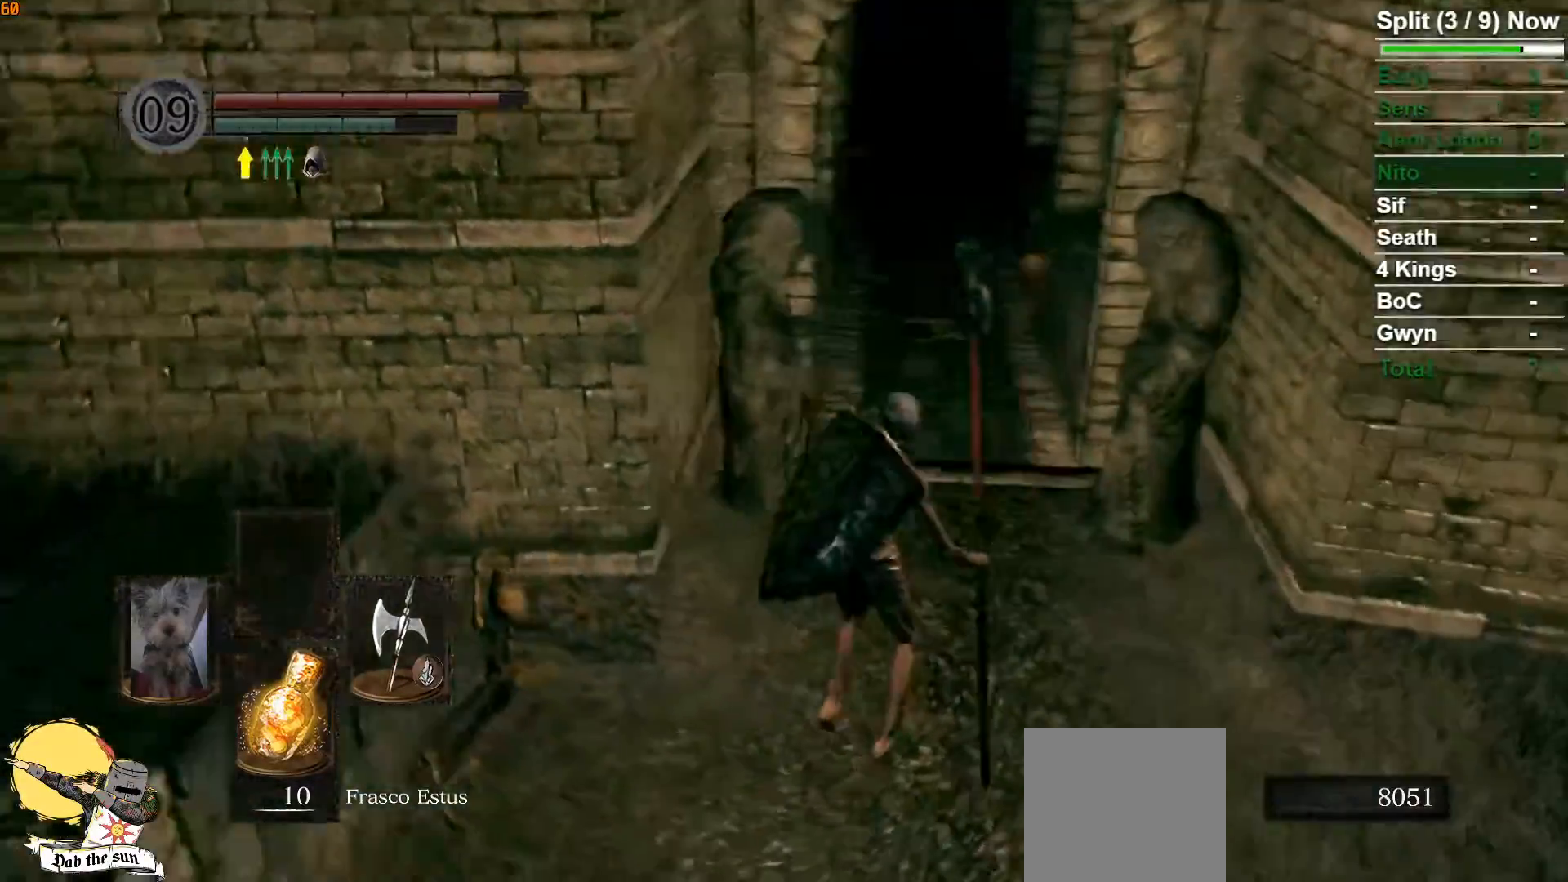
Gameplay with a controller (Xbox layout); each line is a JSON object with the inputs held at the frame after it. "events" lists button and stick changes between this image and that frame as [ms after this image, input, new state], when the widget could be followed in between.
{"buttons": ["B"], "left_stick": "up", "right_stick": "center", "events": []}
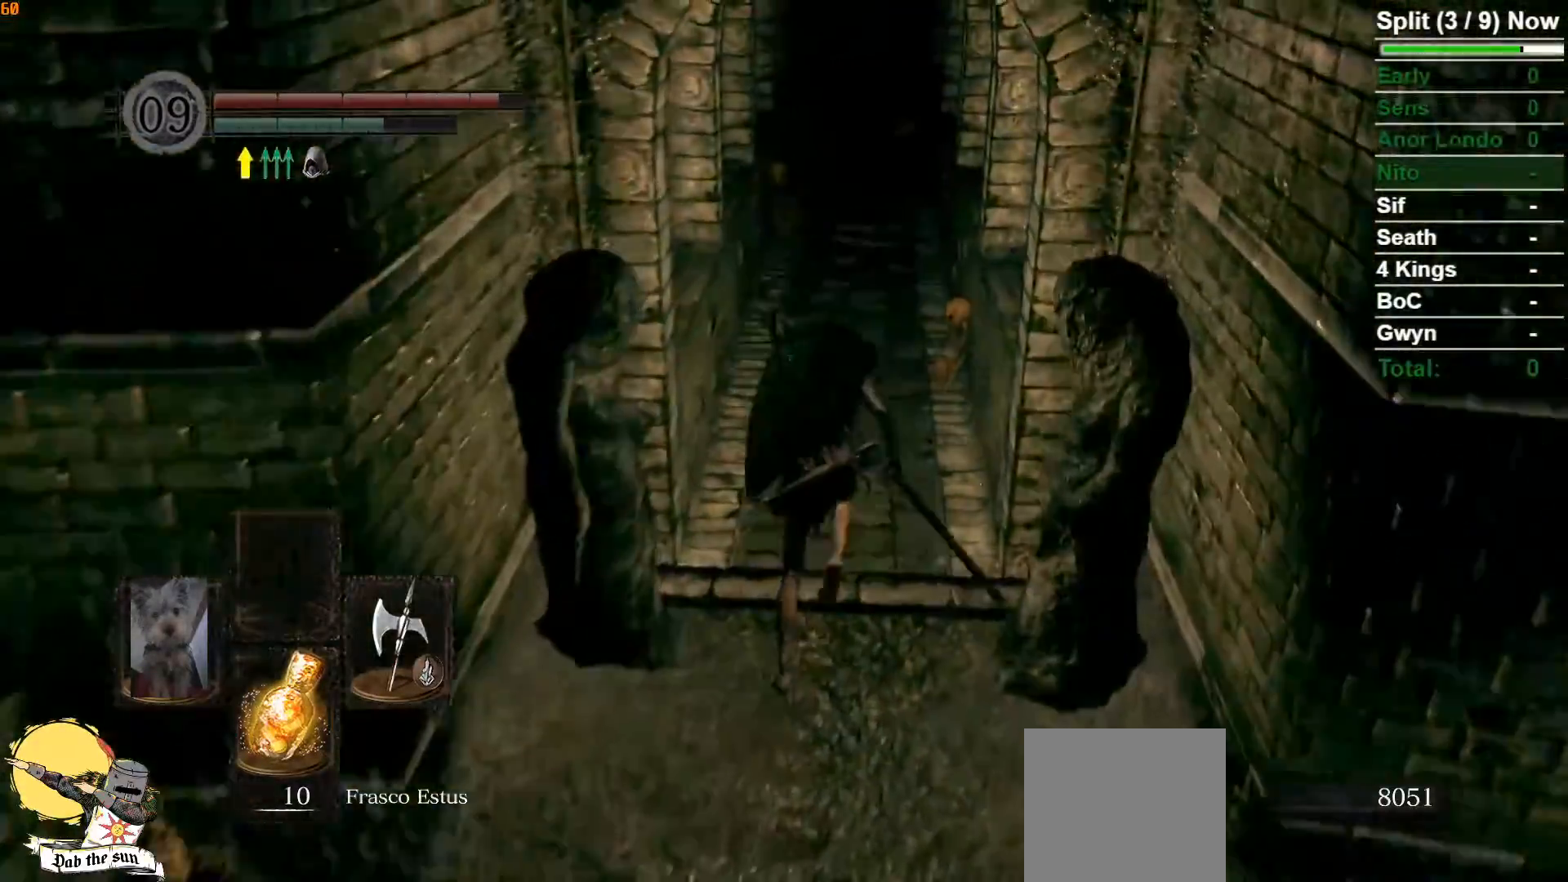
{"buttons": ["B"], "left_stick": "up", "right_stick": "center", "events": []}
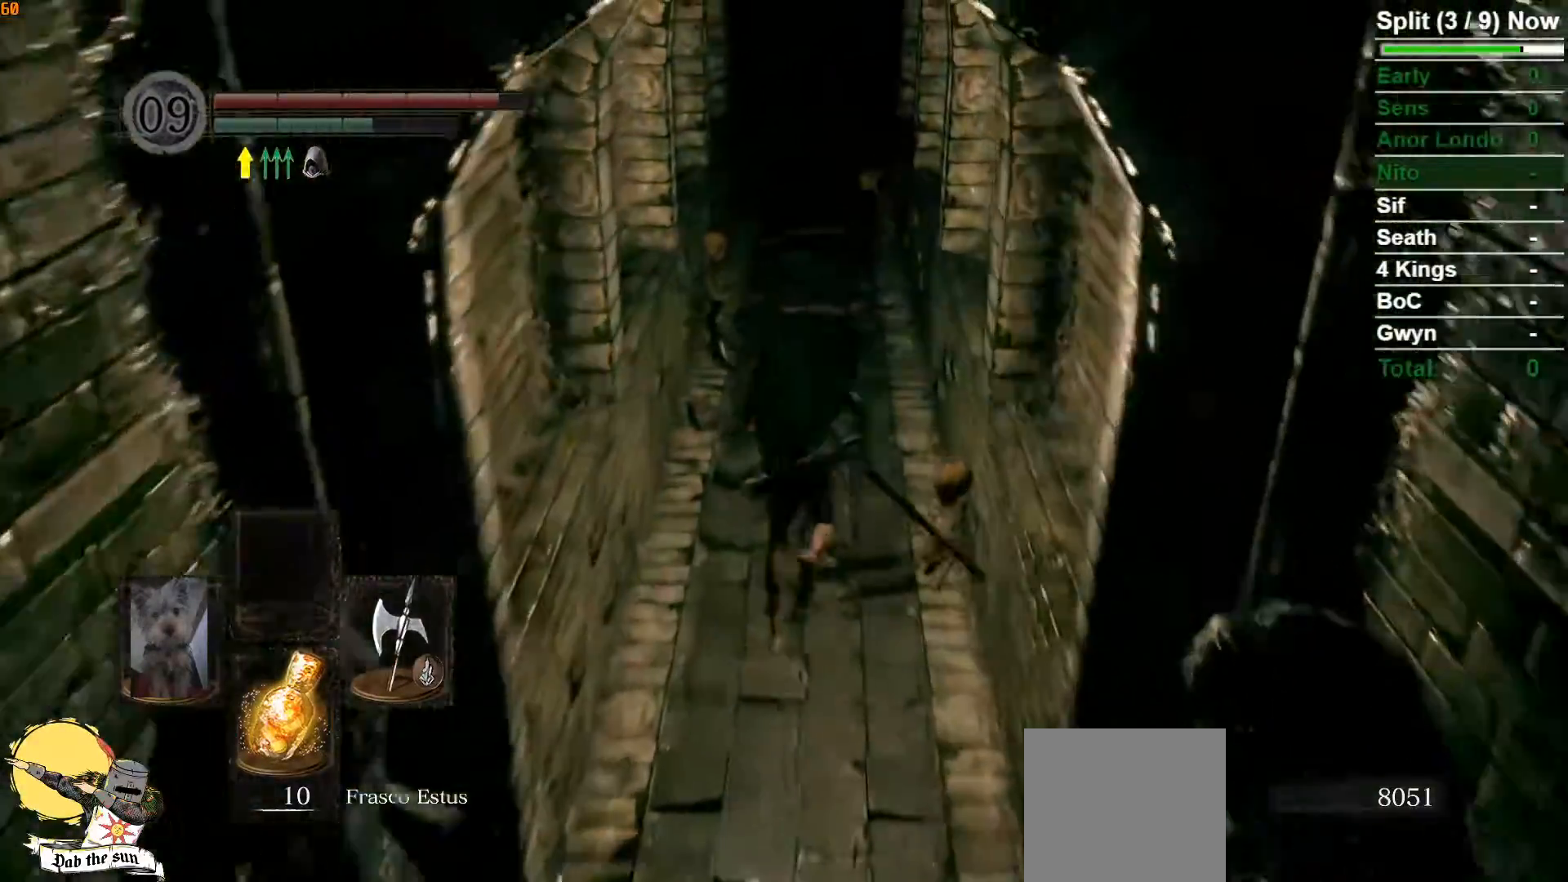
{"buttons": ["B"], "left_stick": "up", "right_stick": "center", "events": []}
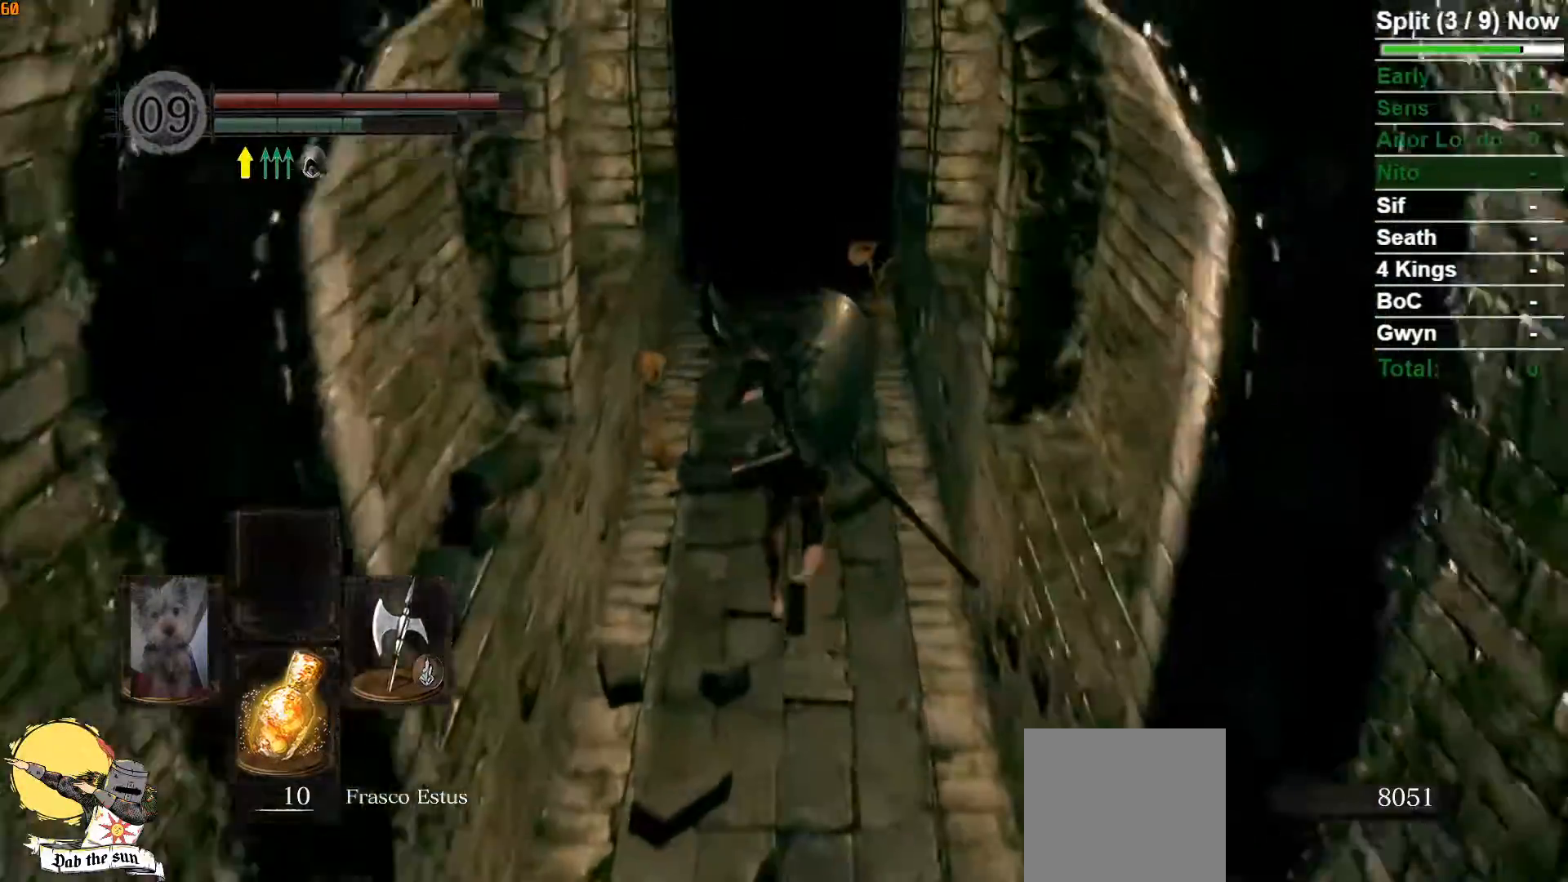
{"buttons": ["B"], "left_stick": "up", "right_stick": "center", "events": []}
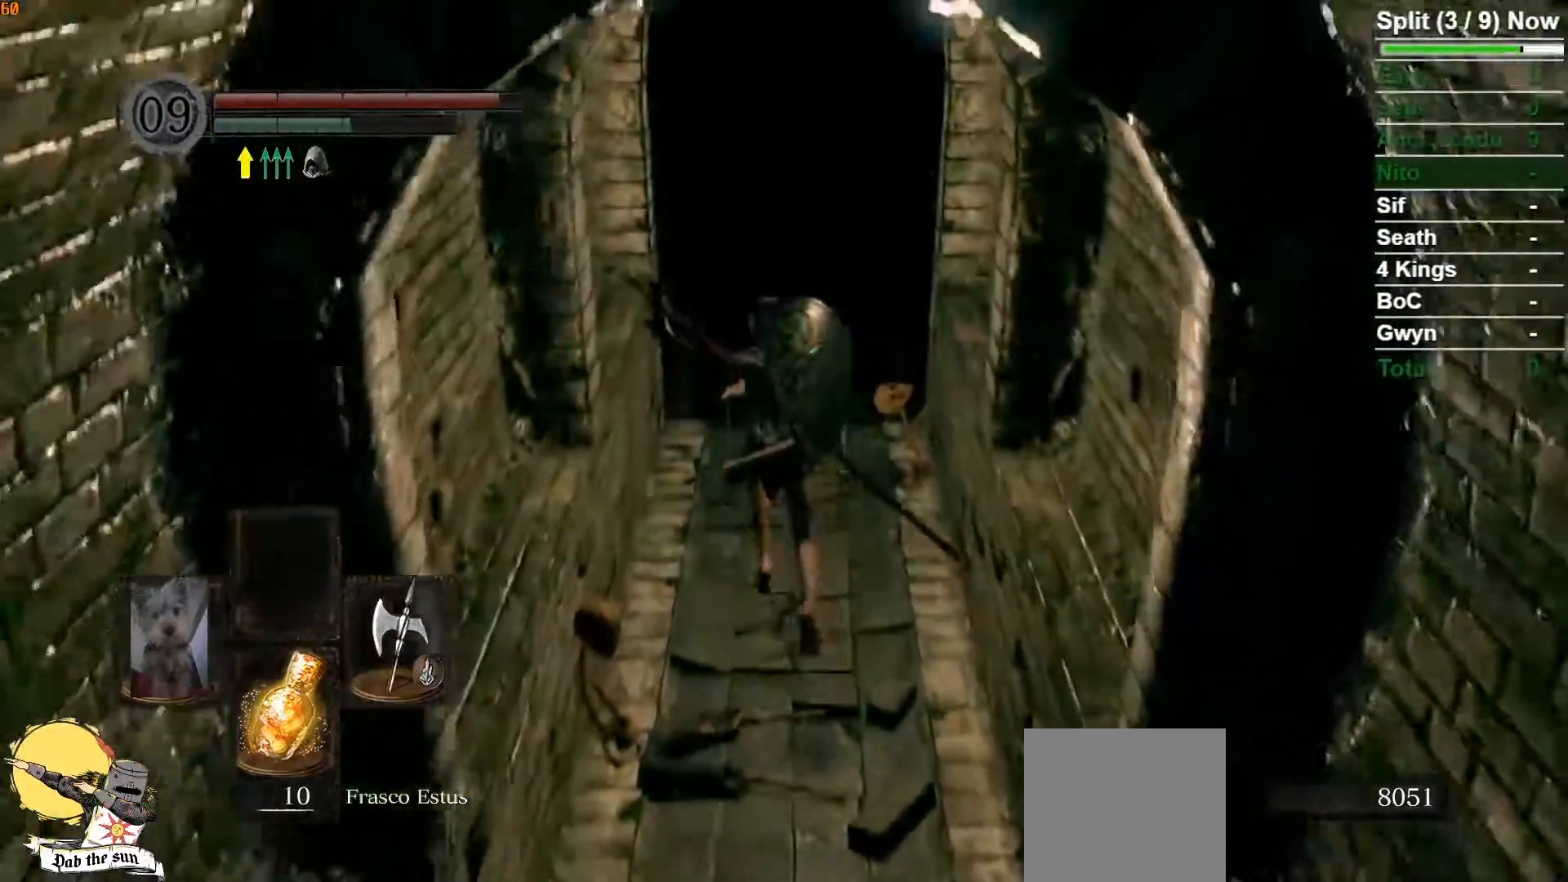
{"buttons": ["B"], "left_stick": "up", "right_stick": "center", "events": []}
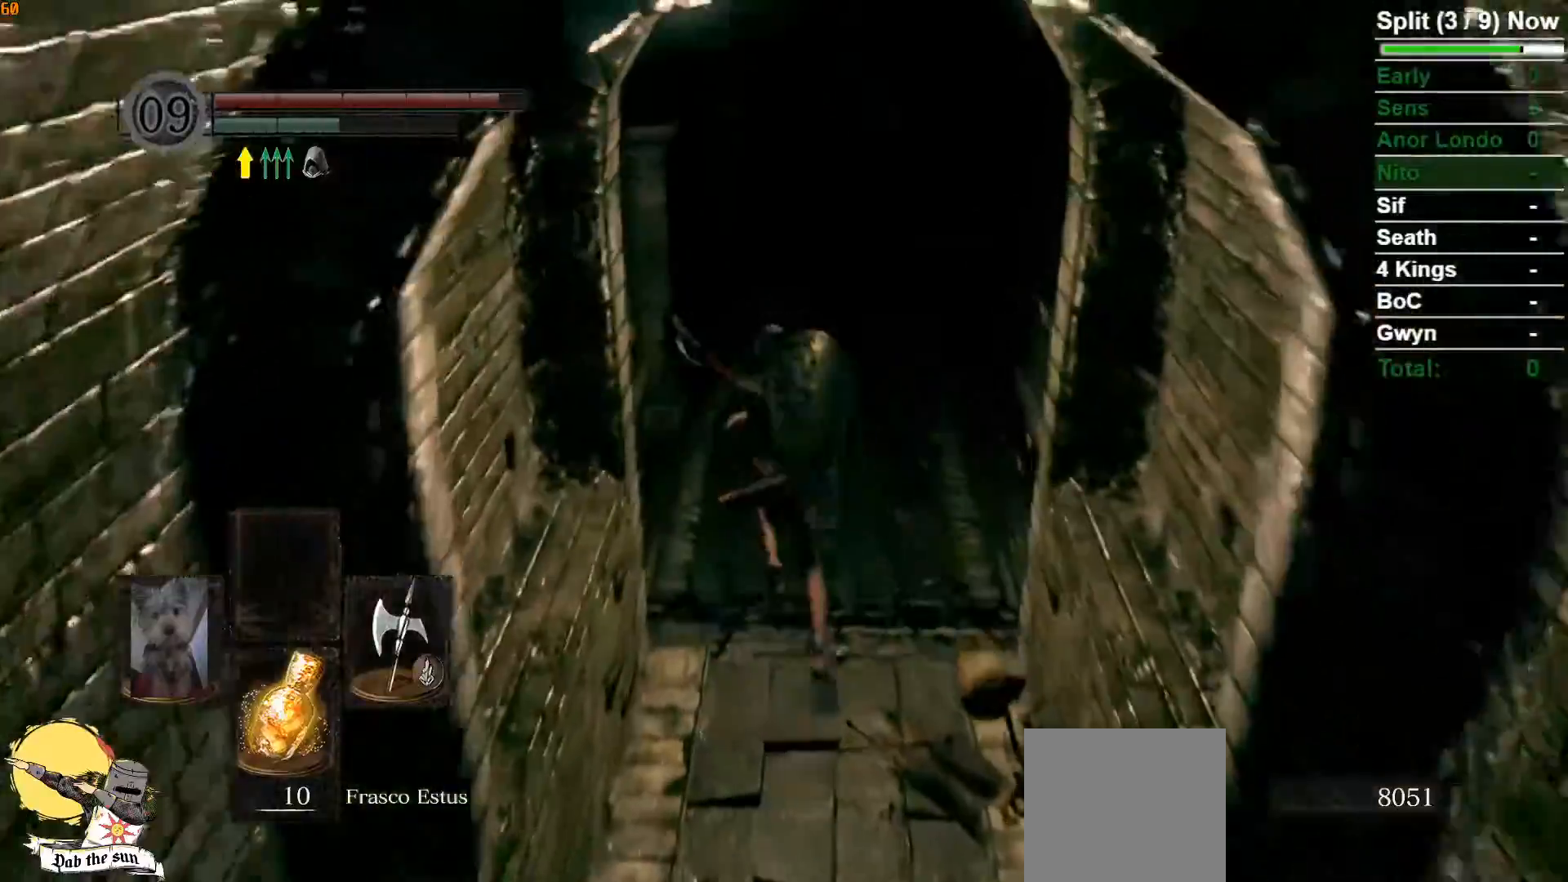
{"buttons": ["B"], "left_stick": "up", "right_stick": "center", "events": []}
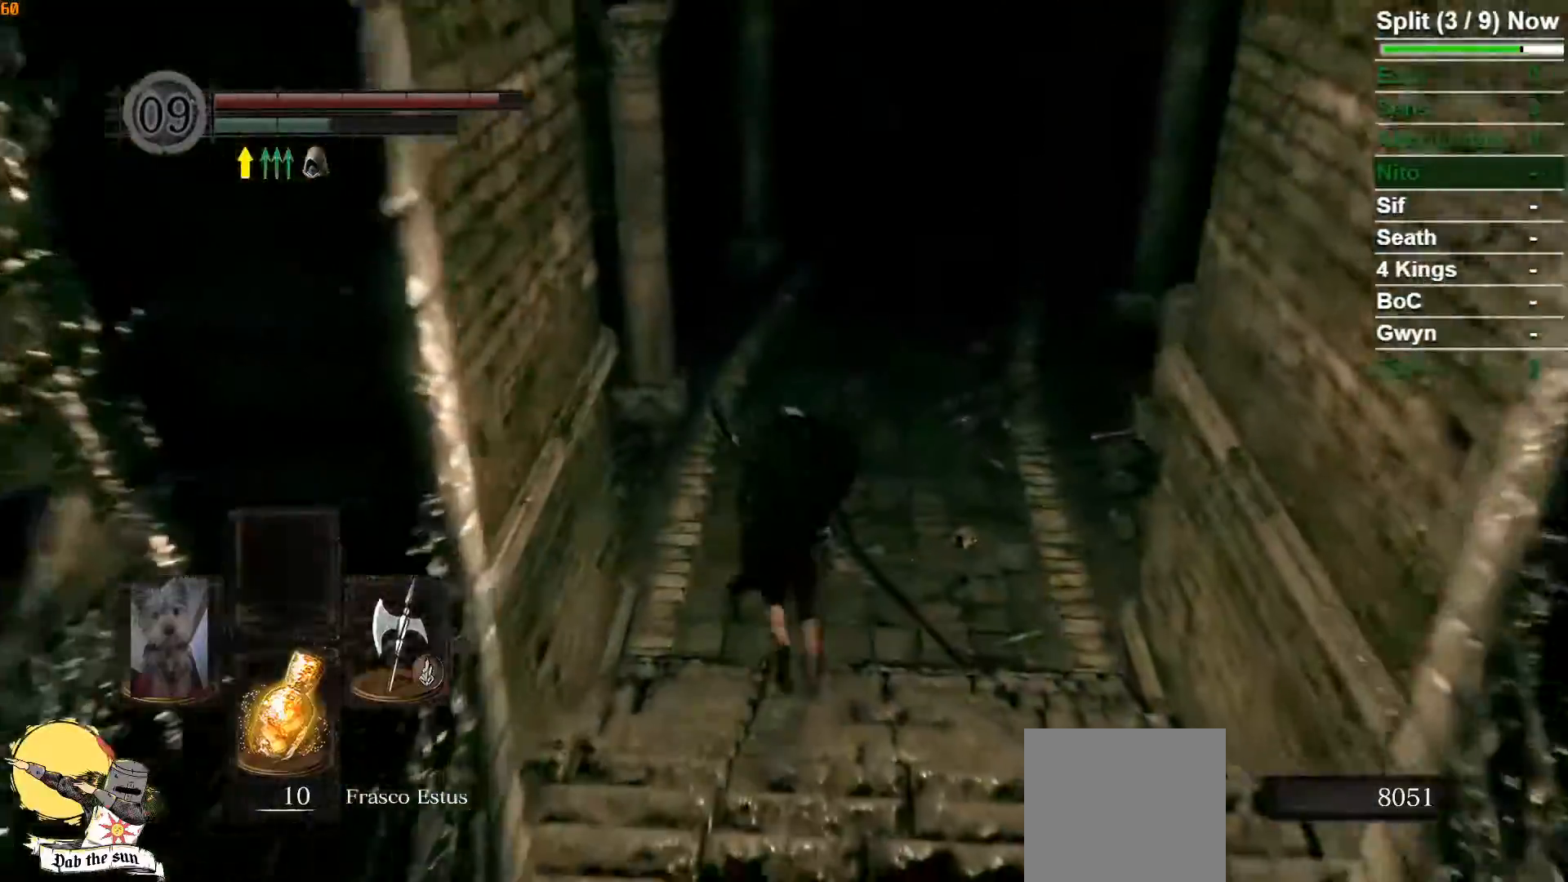
{"buttons": ["B"], "left_stick": "up", "right_stick": "down-left", "events": [[300, "right_stick", "down-left"]]}
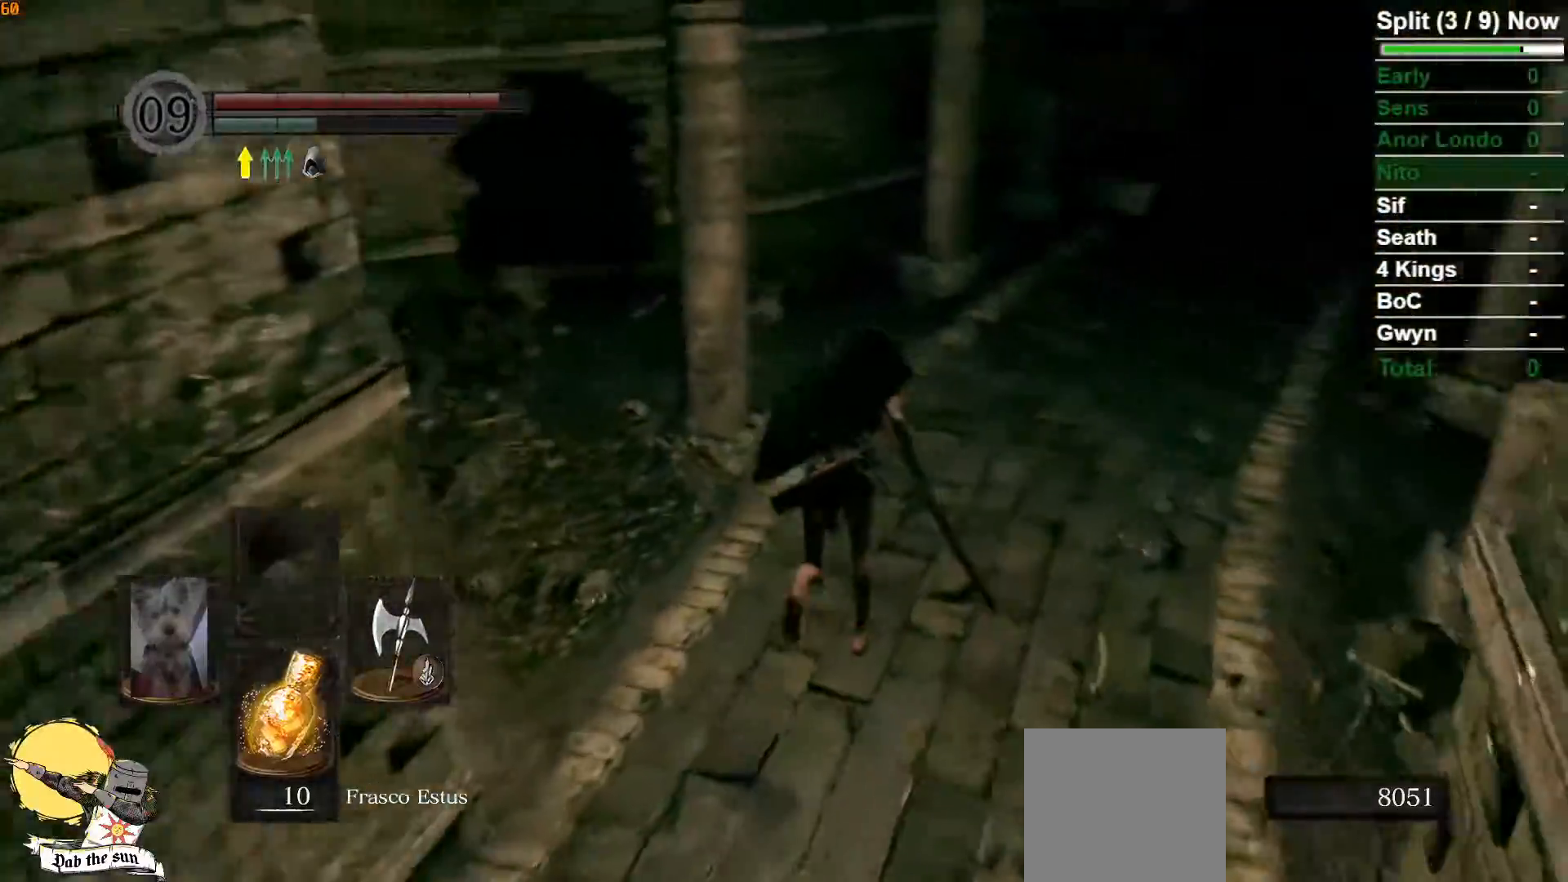
{"buttons": ["B"], "left_stick": "up", "right_stick": "down-left", "events": [[33, "right_stick", "center"], [250, "right_stick", "down-left"]]}